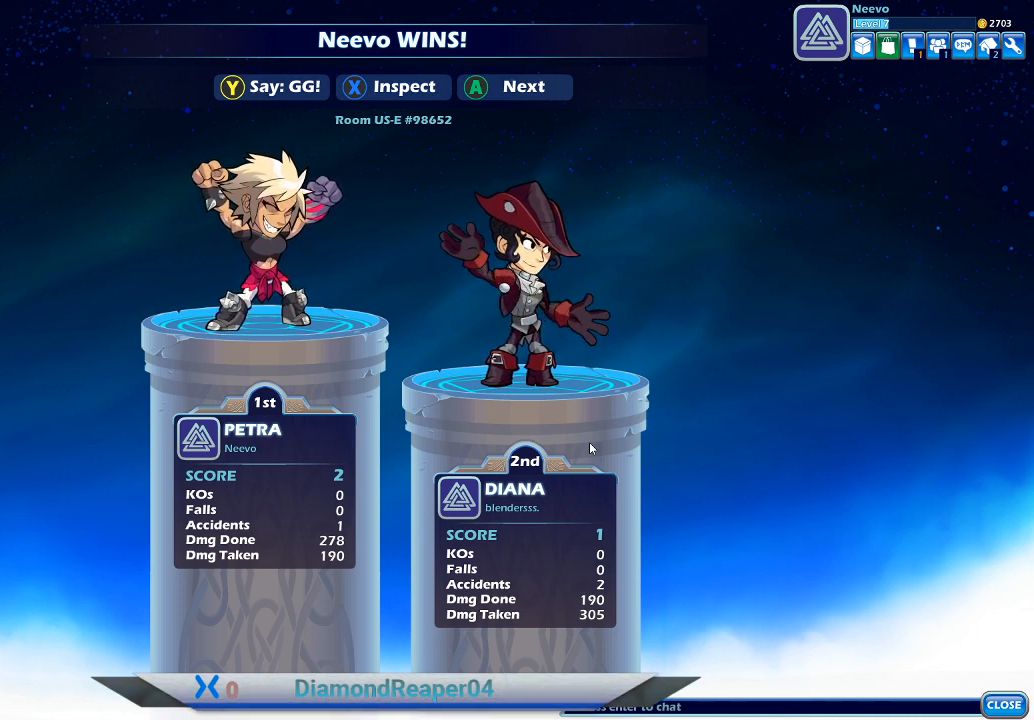
Gameplay with a controller (Xbox layout); each line is a JSON object with the inputs held at the frame after it. "events" lists button and stick changes between this image and that frame as [ms after this image, input, new state], when the widget could be followed in between.
{"buttons": [], "left_stick": "center", "right_stick": "center", "events": [[100, "A", "down"], [267, "A", "up"]]}
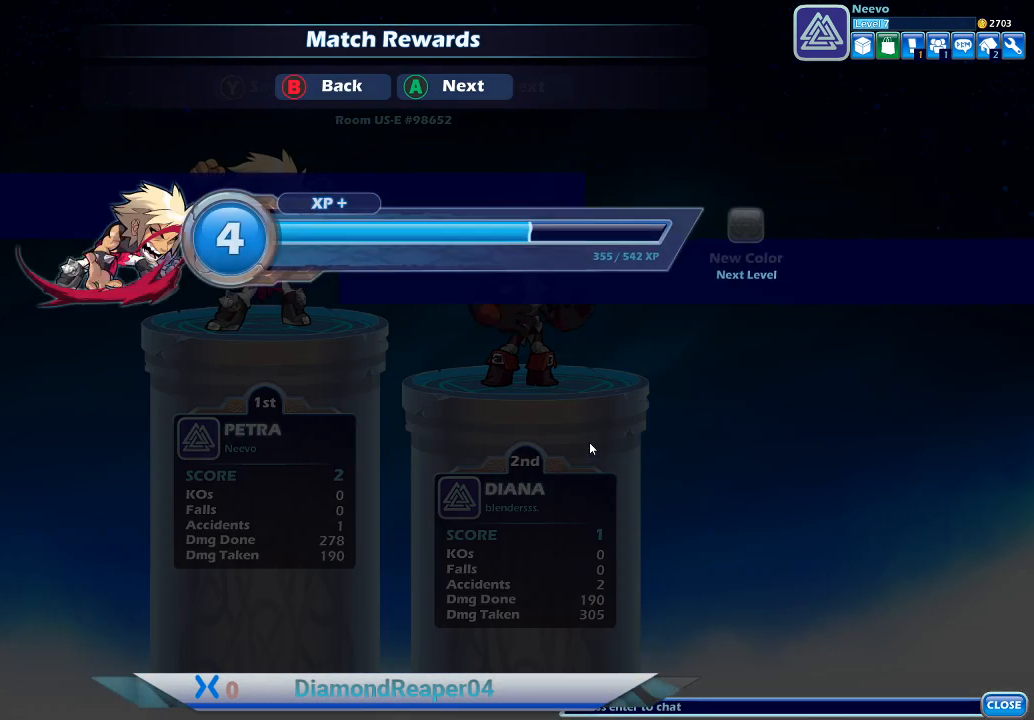
{"buttons": [], "left_stick": "center", "right_stick": "center", "events": []}
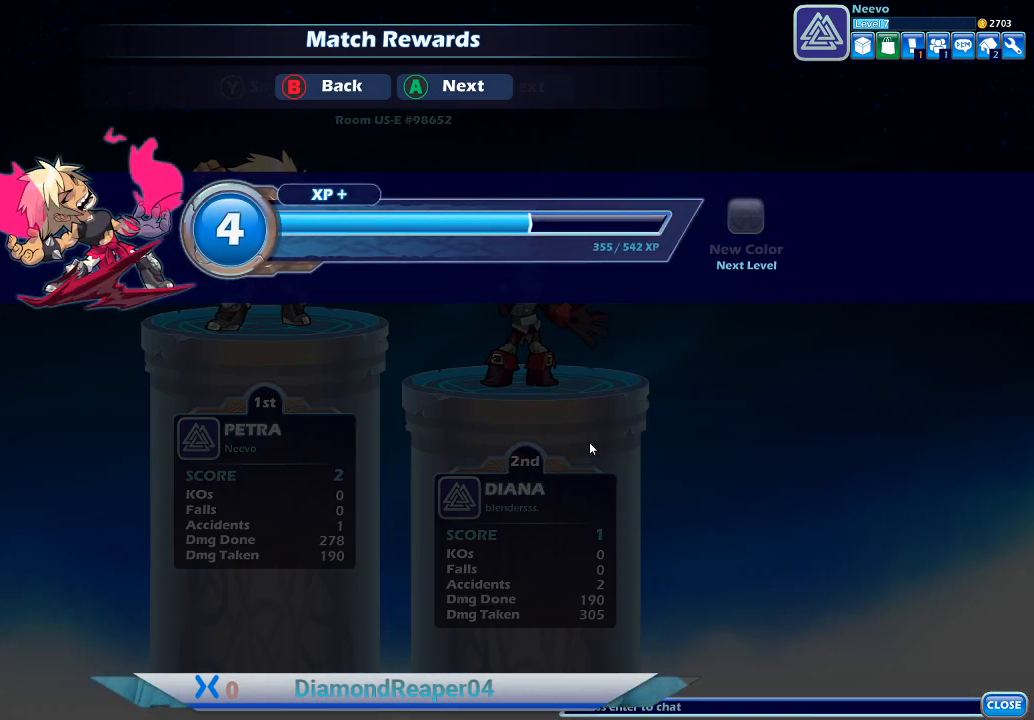
{"buttons": [], "left_stick": "center", "right_stick": "center", "events": []}
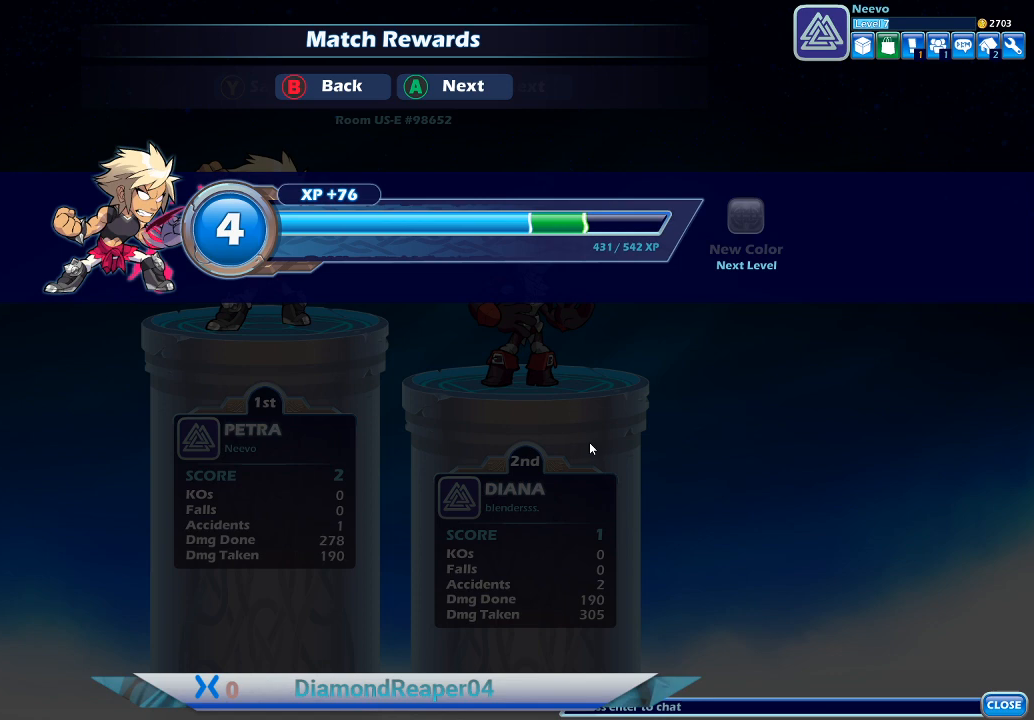
{"buttons": [], "left_stick": "center", "right_stick": "center", "events": []}
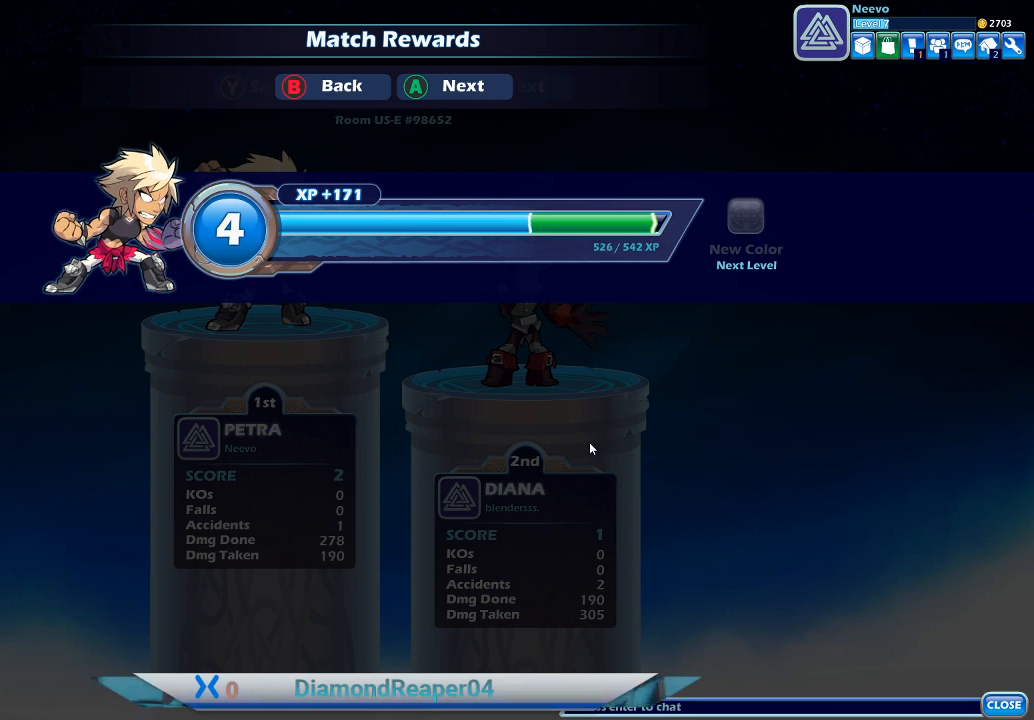
{"buttons": [], "left_stick": "center", "right_stick": "center", "events": []}
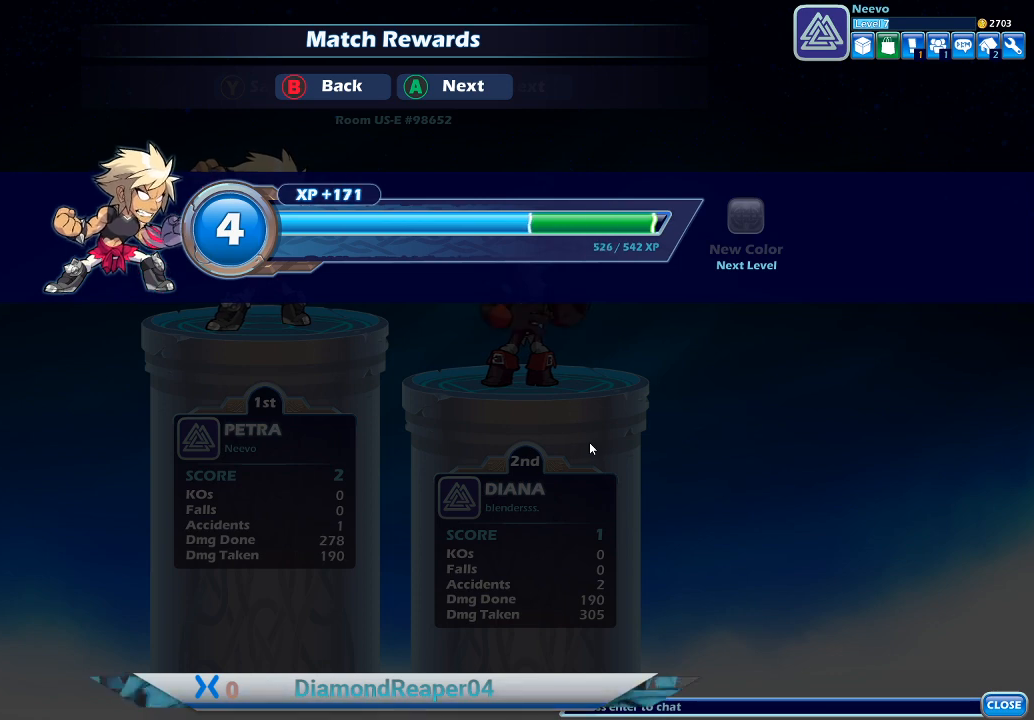
{"buttons": [], "left_stick": "center", "right_stick": "center", "events": []}
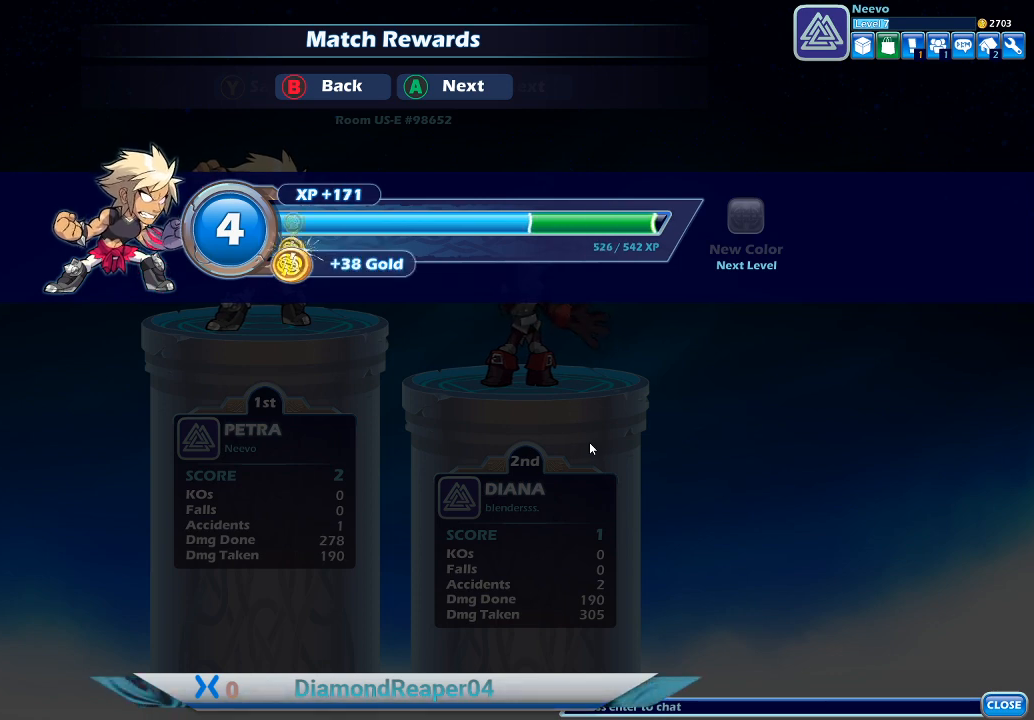
{"buttons": [], "left_stick": "center", "right_stick": "center", "events": []}
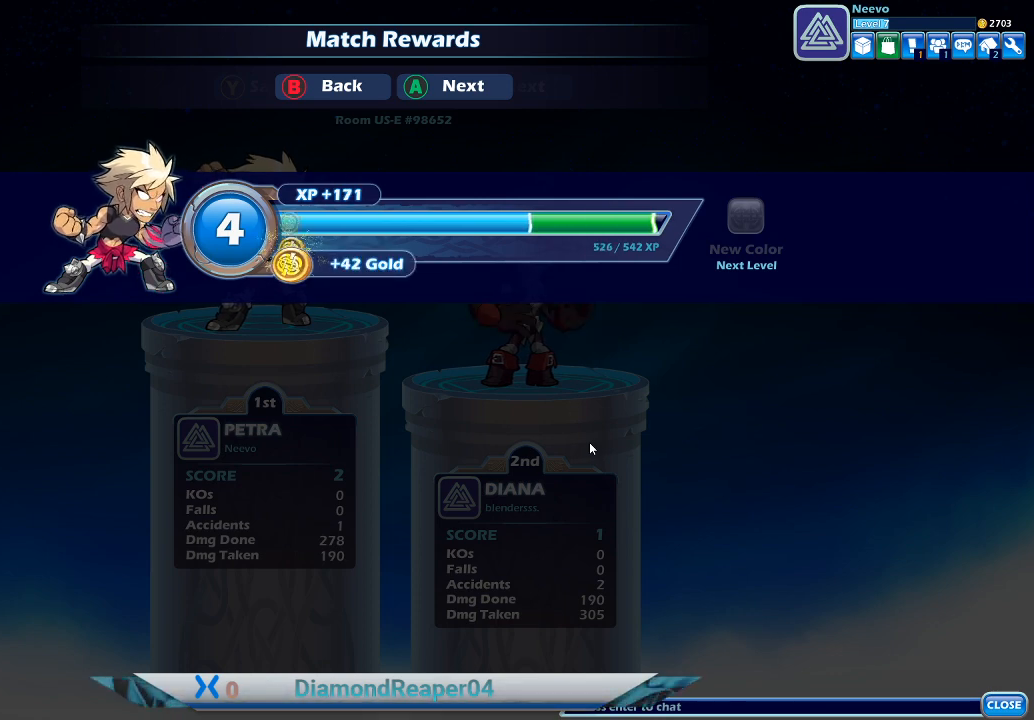
{"buttons": [], "left_stick": "center", "right_stick": "center", "events": []}
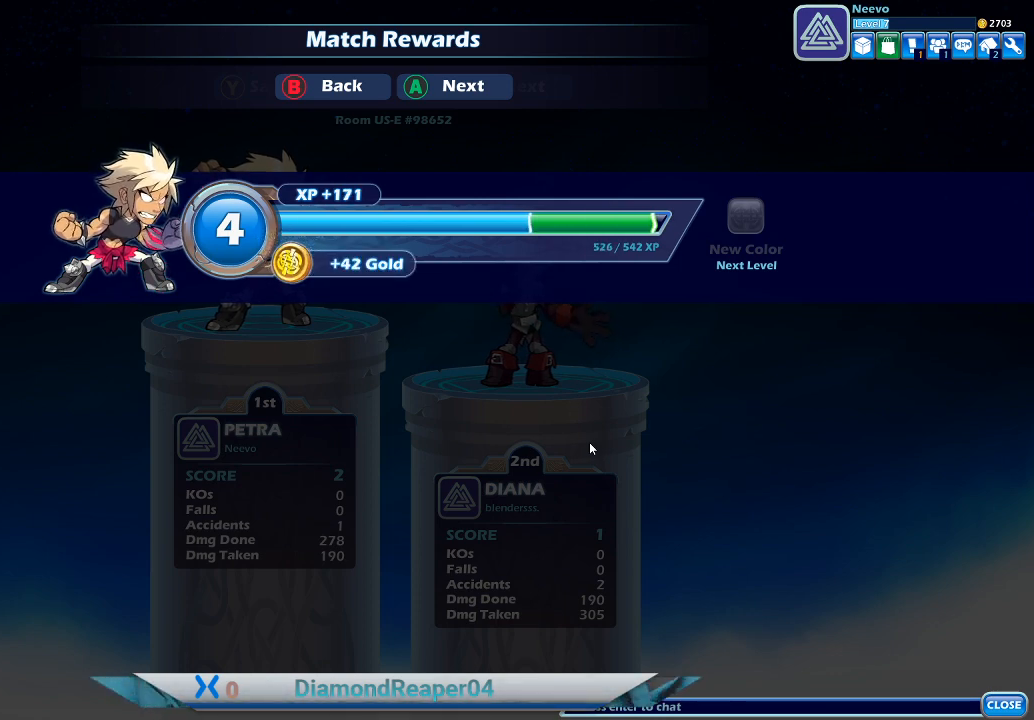
{"buttons": [], "left_stick": "center", "right_stick": "center", "events": []}
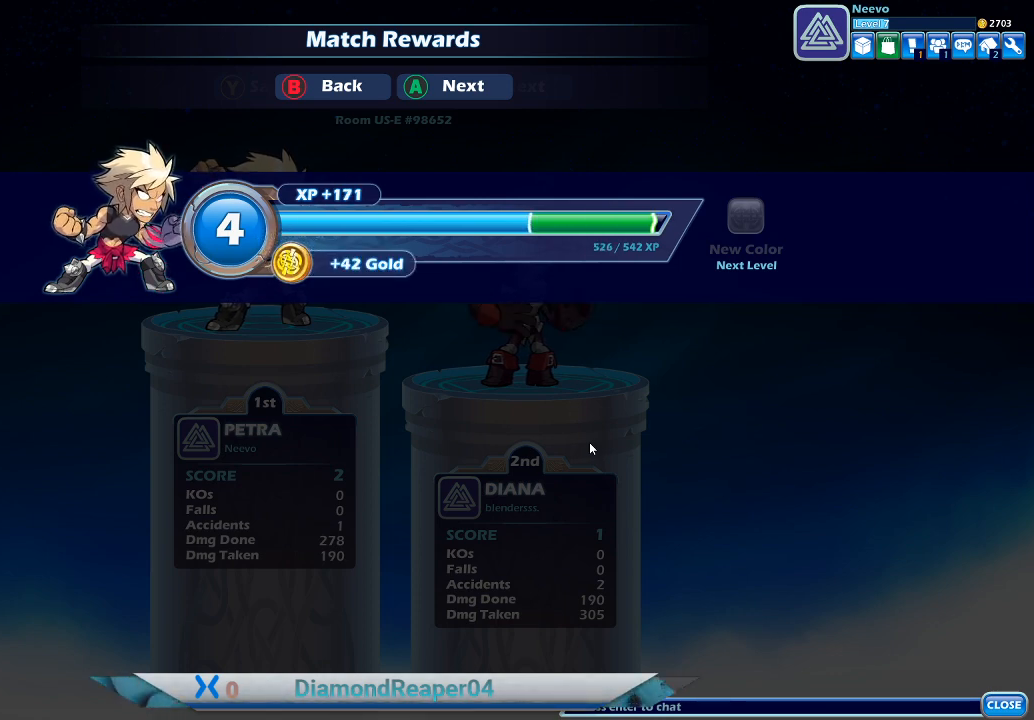
{"buttons": [], "left_stick": "center", "right_stick": "center", "events": []}
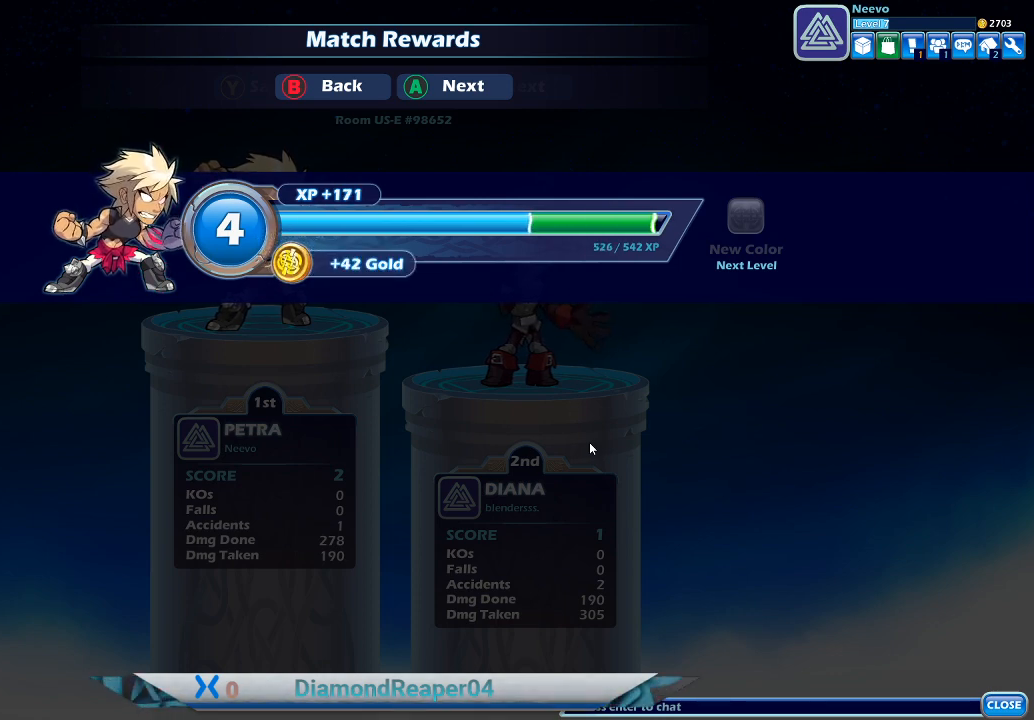
{"buttons": [], "left_stick": "center", "right_stick": "center", "events": []}
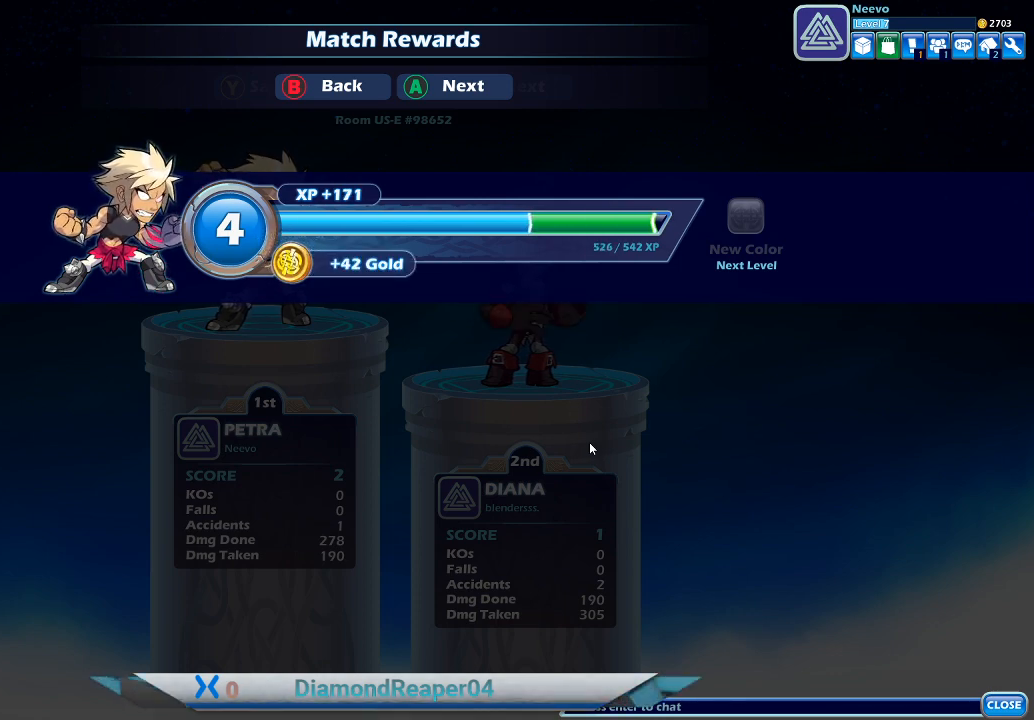
{"buttons": ["A"], "left_stick": "center", "right_stick": "center", "events": [[500, "A", "down"]]}
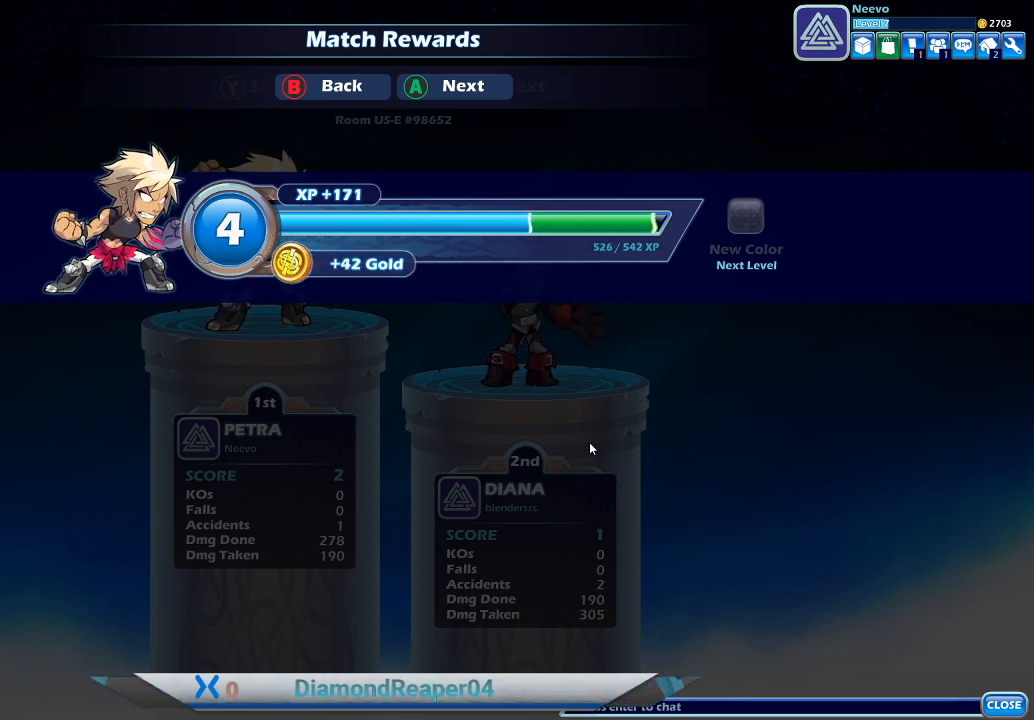
{"buttons": [], "left_stick": "center", "right_stick": "center", "events": [[133, "A", "up"]]}
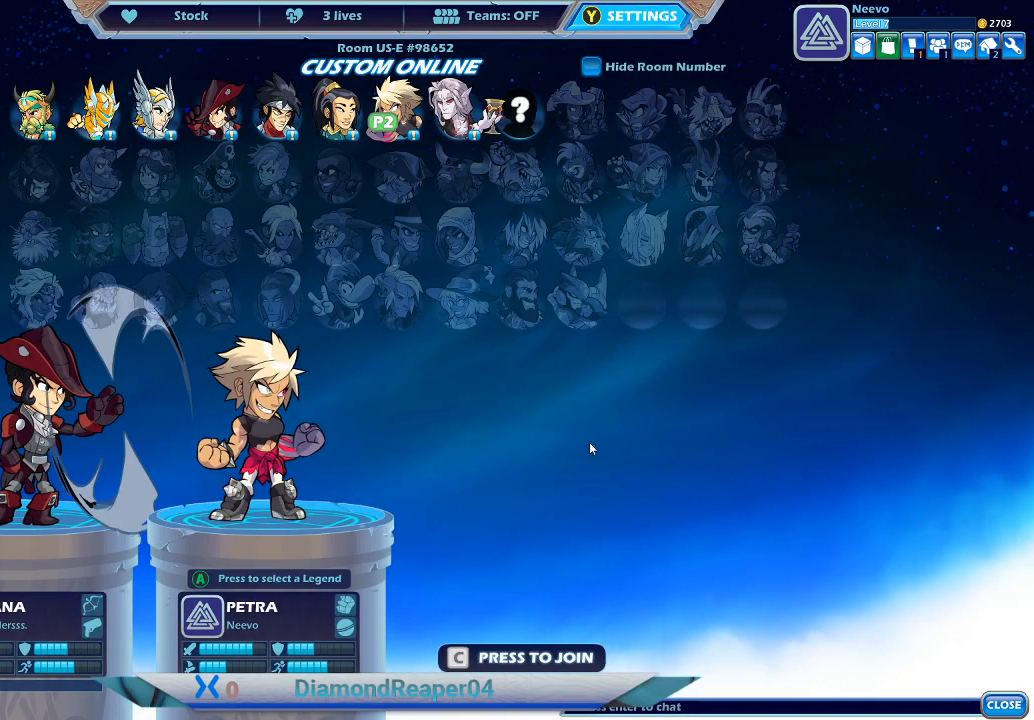
{"buttons": [], "left_stick": "center", "right_stick": "center", "events": []}
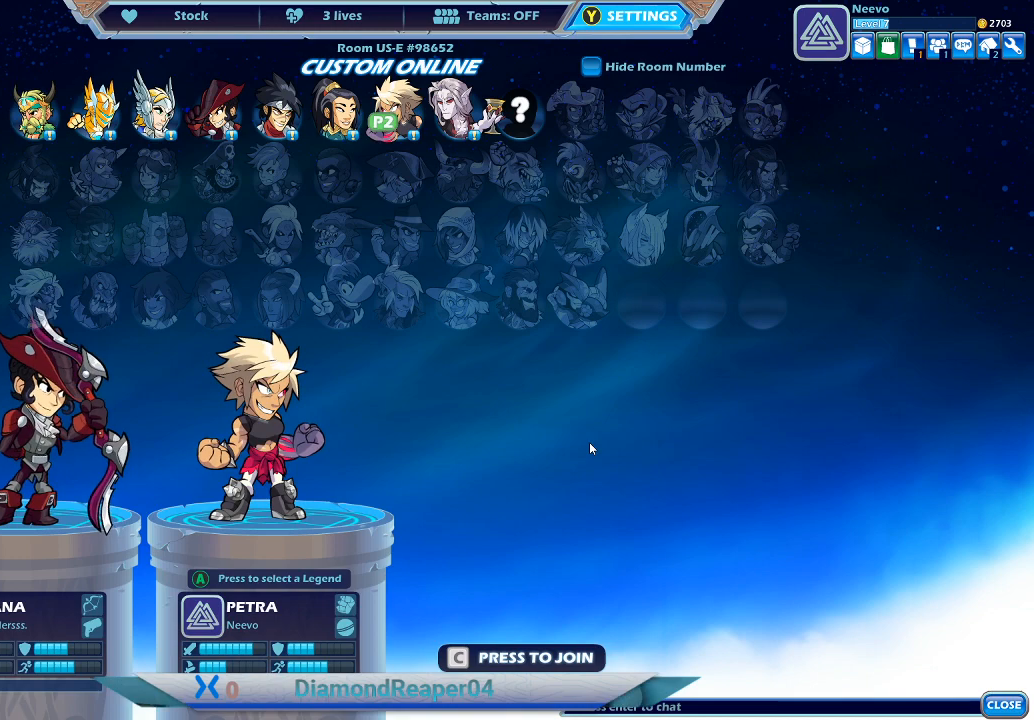
{"buttons": [], "left_stick": "center", "right_stick": "center", "events": []}
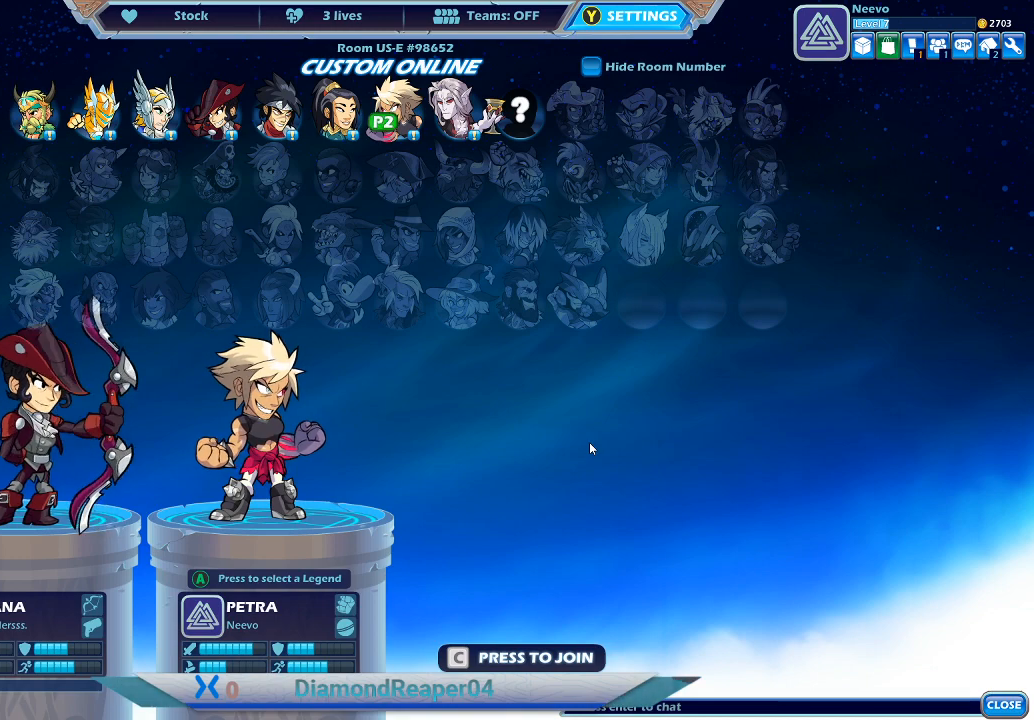
{"buttons": [], "left_stick": "center", "right_stick": "center", "events": []}
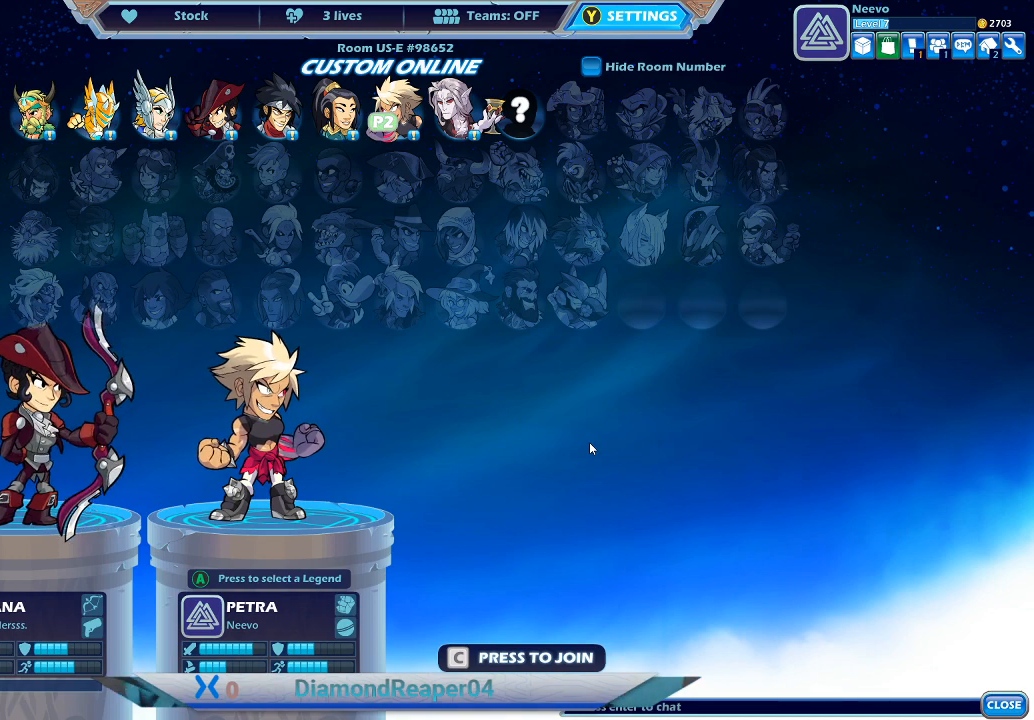
{"buttons": [], "left_stick": "center", "right_stick": "center", "events": []}
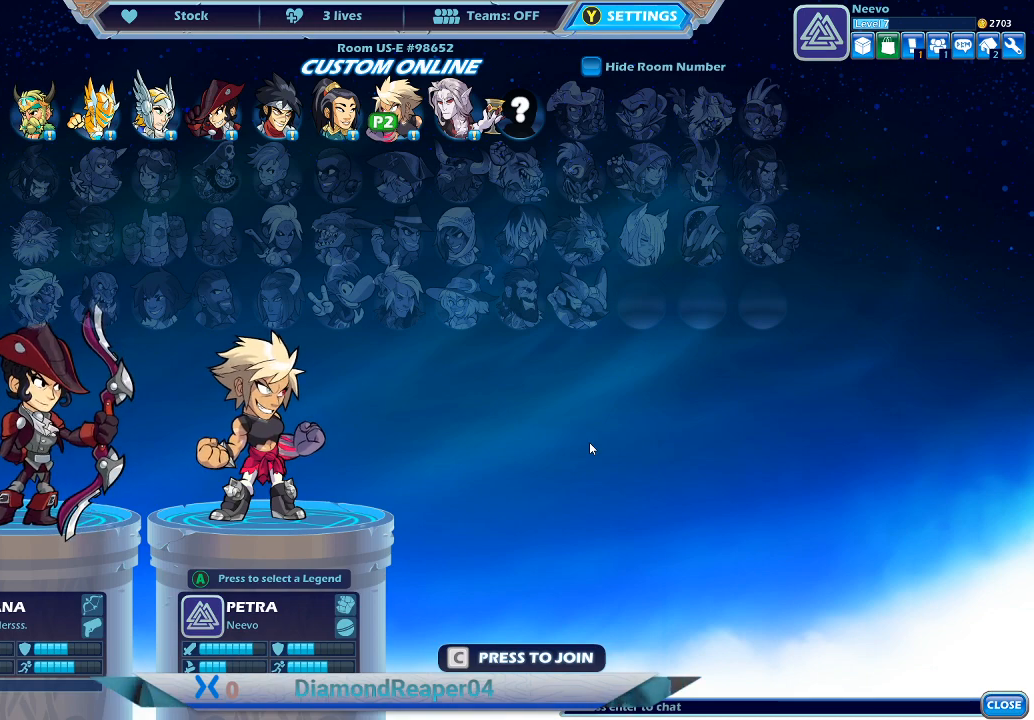
{"buttons": [], "left_stick": "center", "right_stick": "center", "events": [[67, "A", "down"], [167, "A", "up"]]}
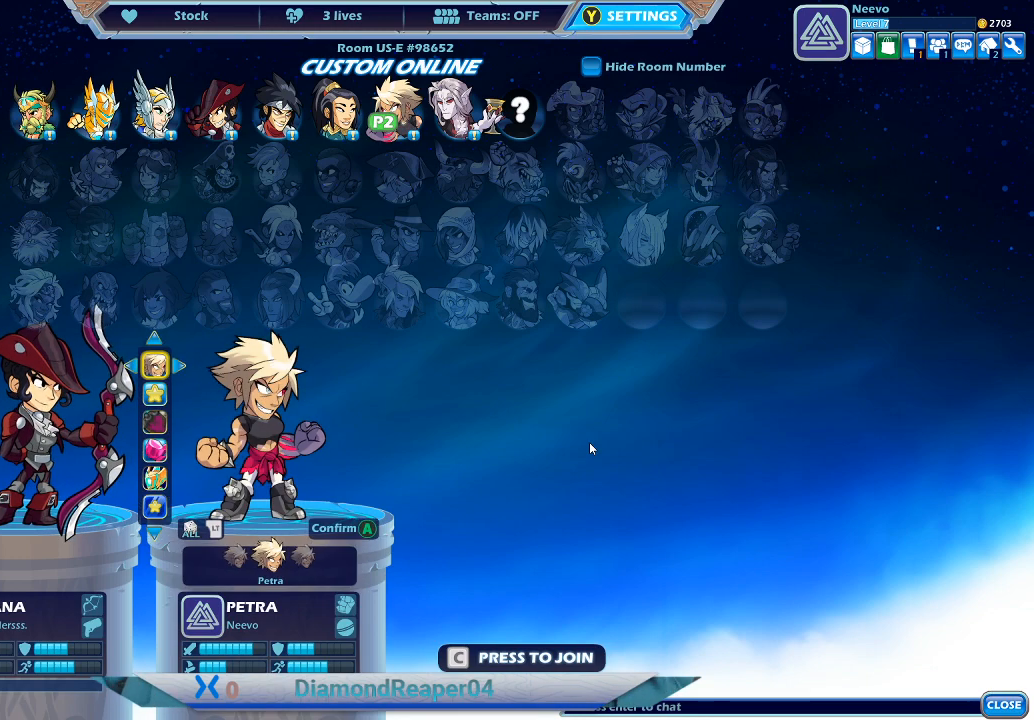
{"buttons": [], "left_stick": "center", "right_stick": "center", "events": [[167, "A", "down"], [267, "A", "up"]]}
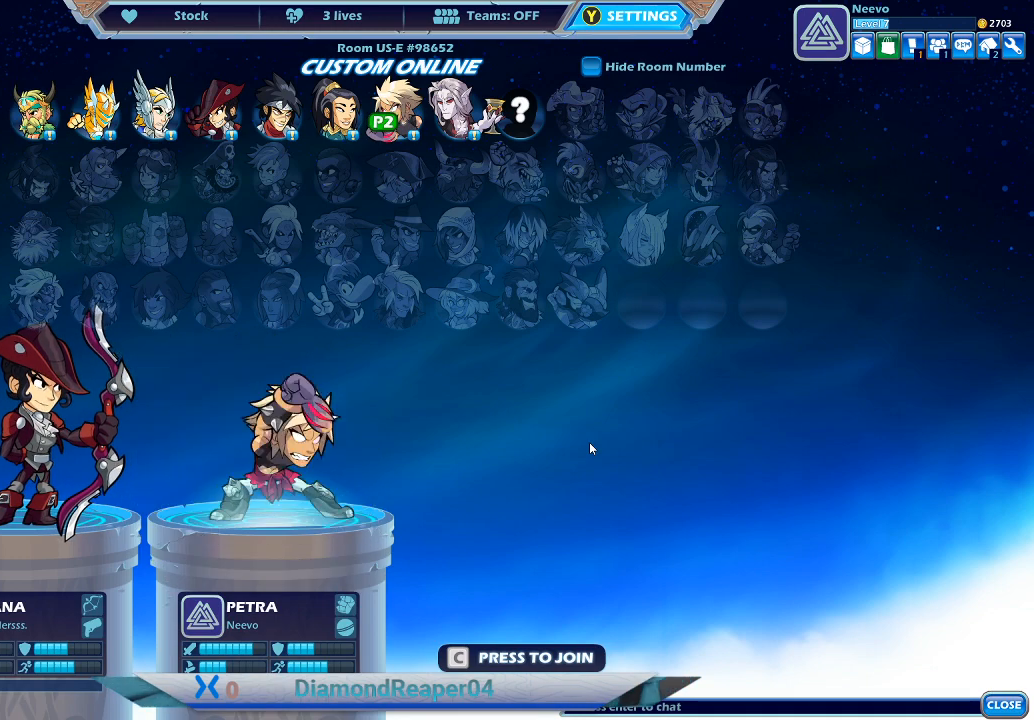
{"buttons": [], "left_stick": "center", "right_stick": "center", "events": []}
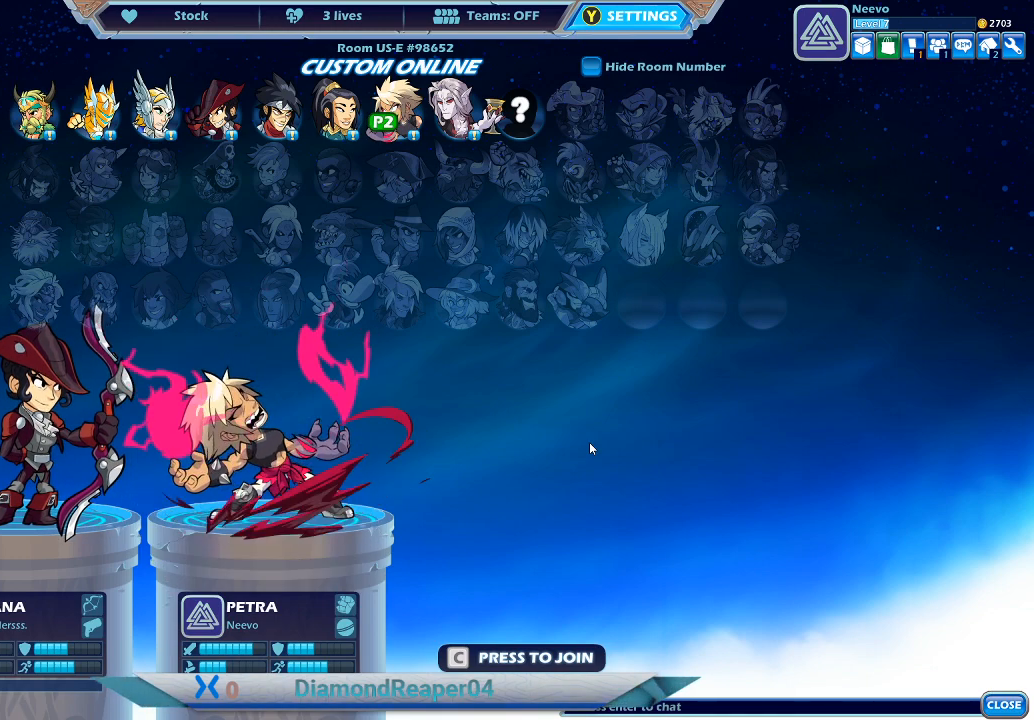
{"buttons": [], "left_stick": "center", "right_stick": "center", "events": []}
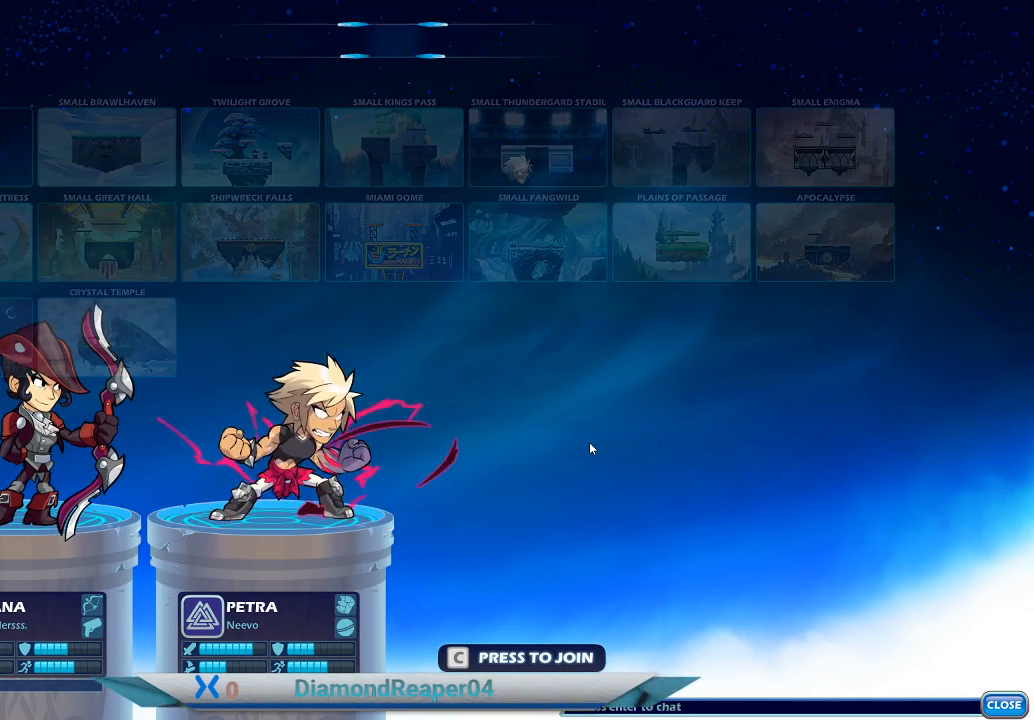
{"buttons": [], "left_stick": "center", "right_stick": "center", "events": []}
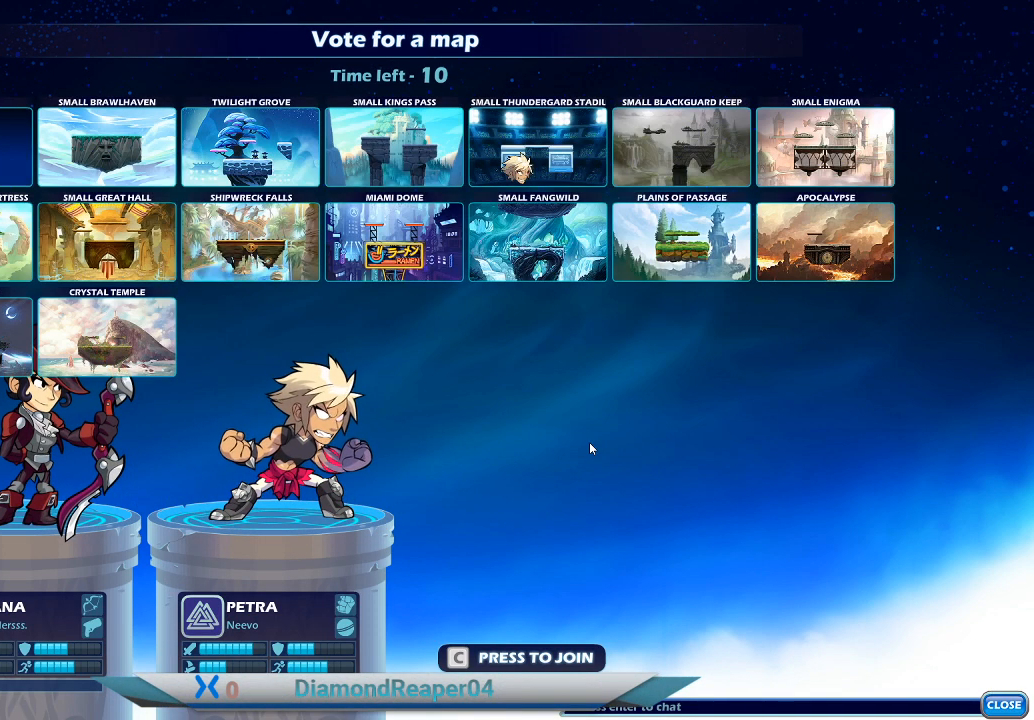
{"buttons": [], "left_stick": "center", "right_stick": "center", "events": []}
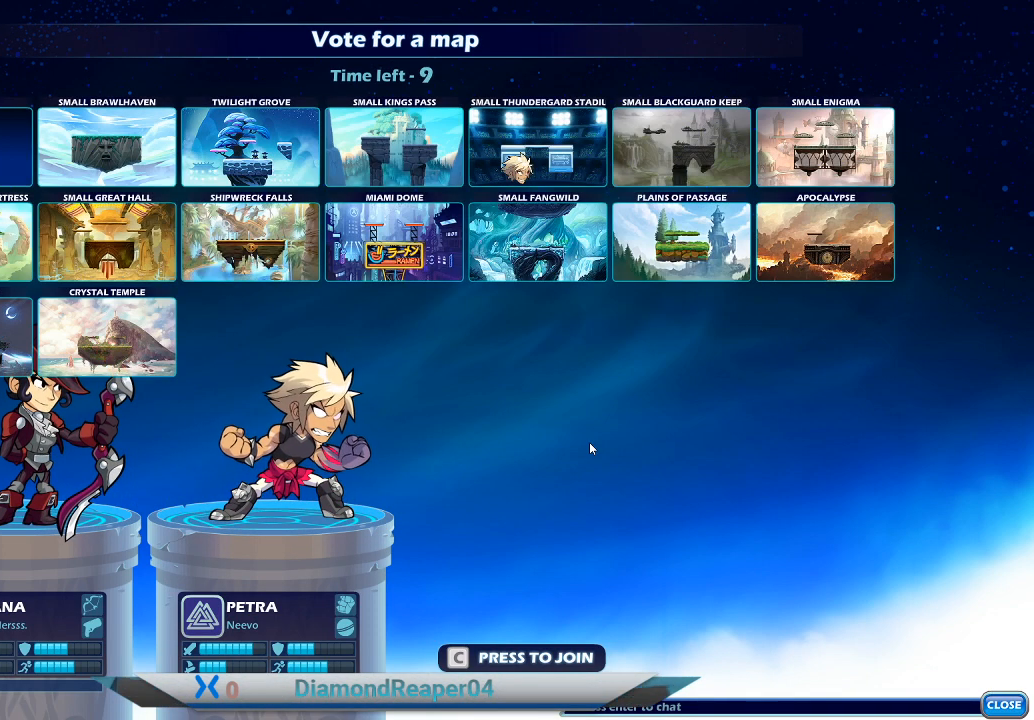
{"buttons": [], "left_stick": "center", "right_stick": "center", "events": []}
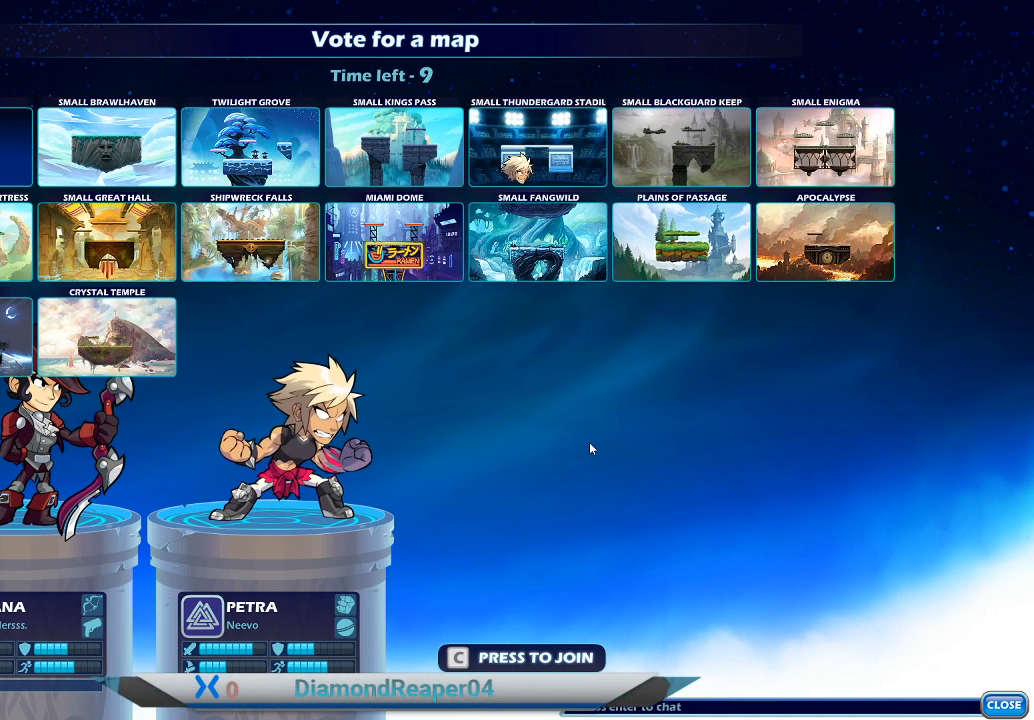
{"buttons": [], "left_stick": "center", "right_stick": "center", "events": []}
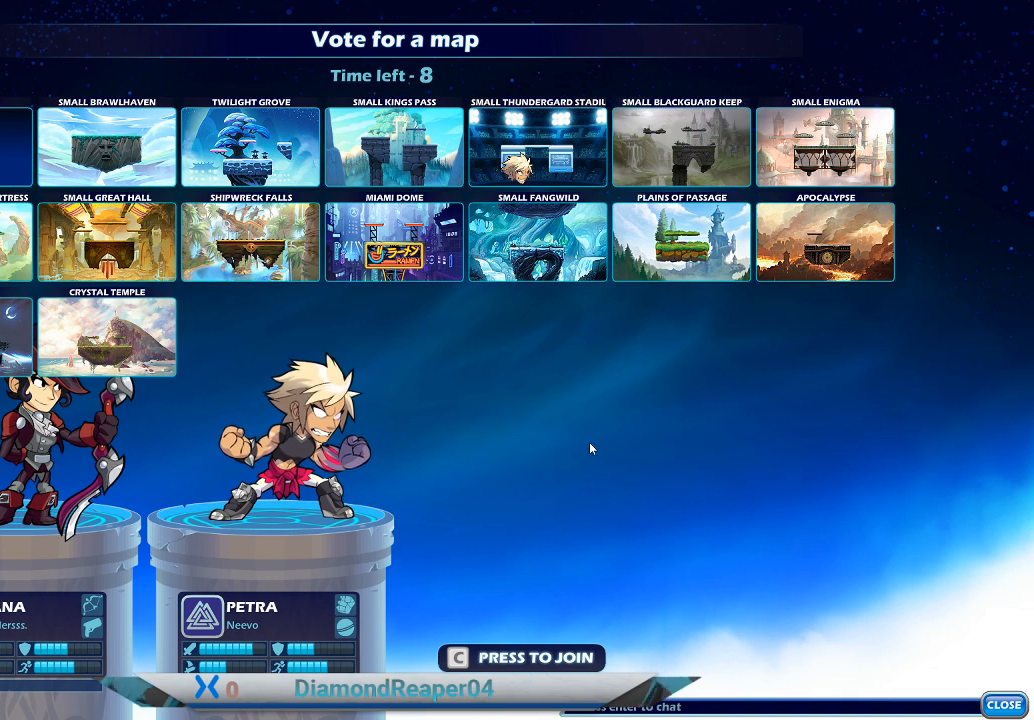
{"buttons": [], "left_stick": "center", "right_stick": "center", "events": []}
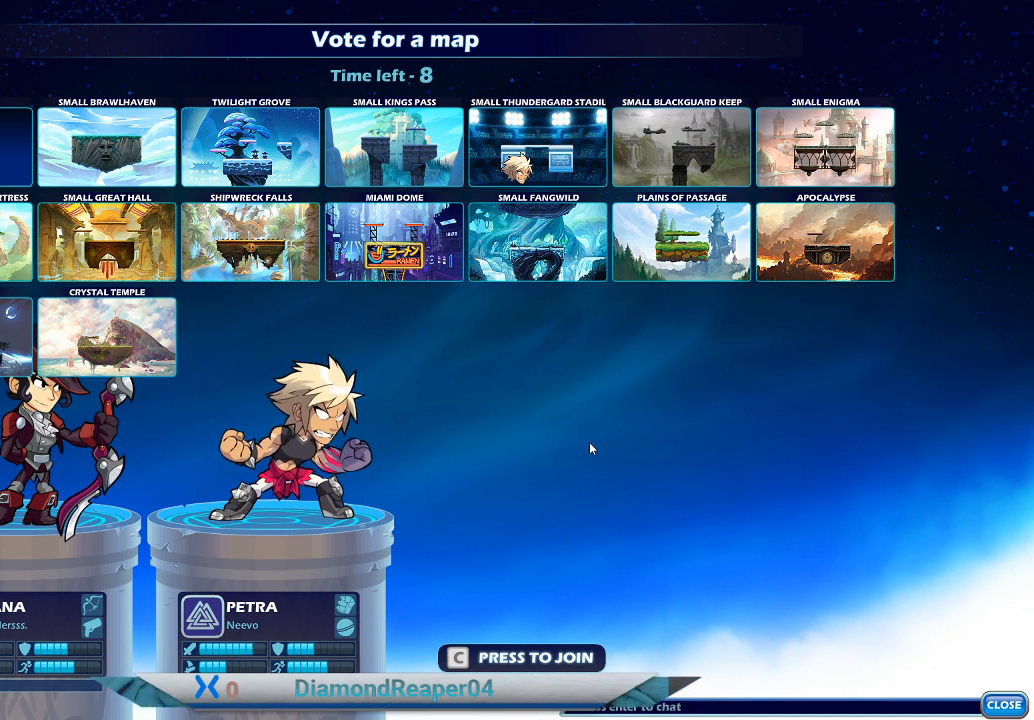
{"buttons": [], "left_stick": "center", "right_stick": "center", "events": [[367, "DPAD_RIGHT", "down"], [500, "DPAD_RIGHT", "up"]]}
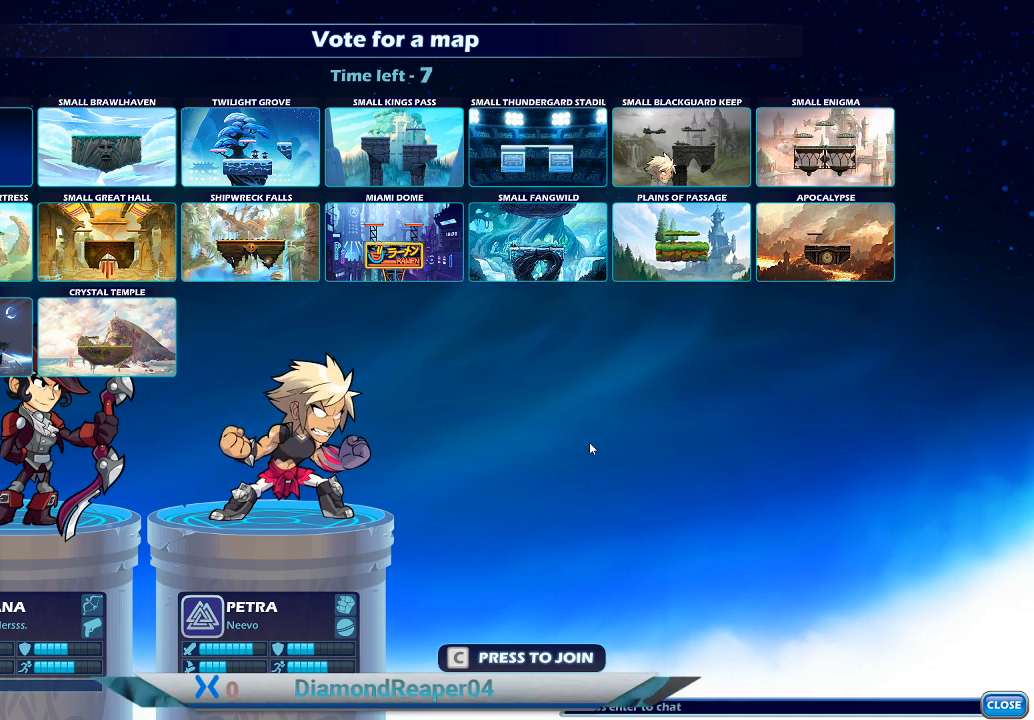
{"buttons": [], "left_stick": "center", "right_stick": "center", "events": [[300, "DPAD_LEFT", "down"], [467, "DPAD_LEFT", "up"]]}
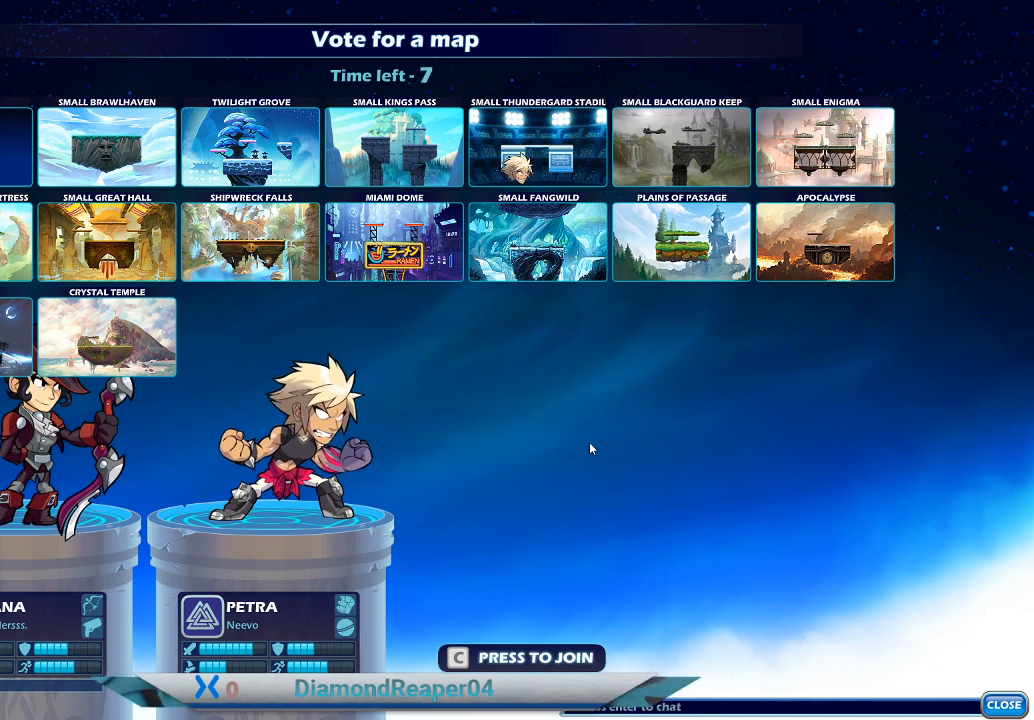
{"buttons": ["DPAD_LEFT"], "left_stick": "center", "right_stick": "center", "events": [[33, "DPAD_LEFT", "down"], [167, "DPAD_LEFT", "up"], [233, "DPAD_LEFT", "down"], [367, "DPAD_LEFT", "up"], [433, "DPAD_LEFT", "down"]]}
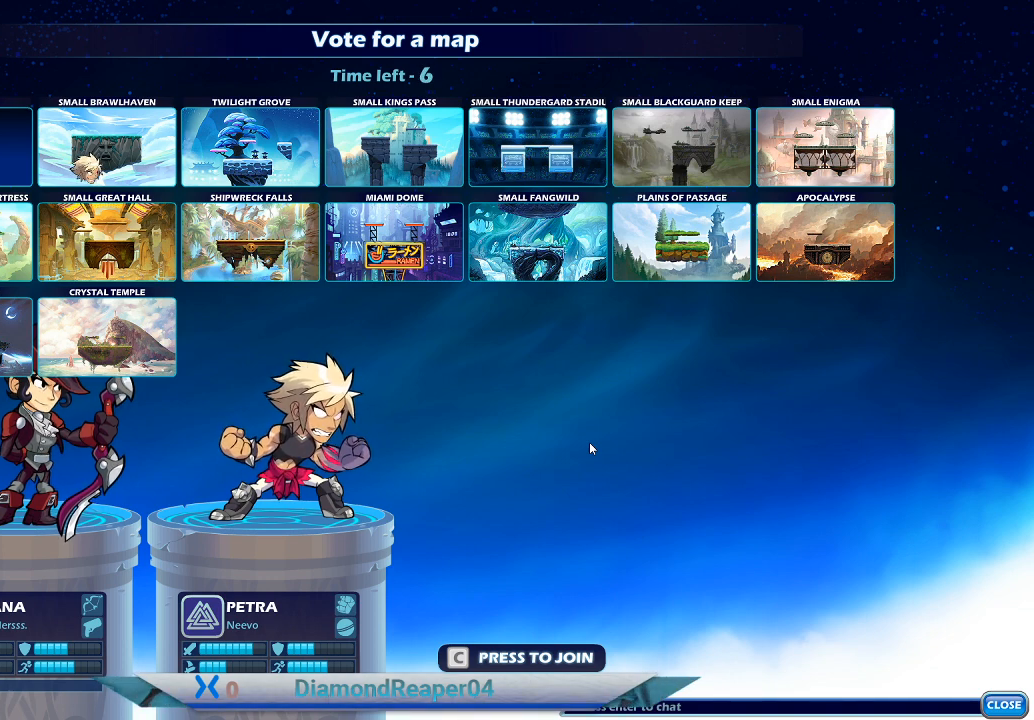
{"buttons": ["DPAD_DOWN"], "left_stick": "center", "right_stick": "center", "events": [[33, "DPAD_LEFT", "up"], [167, "DPAD_DOWN", "down"], [267, "DPAD_DOWN", "up"], [433, "DPAD_DOWN", "down"]]}
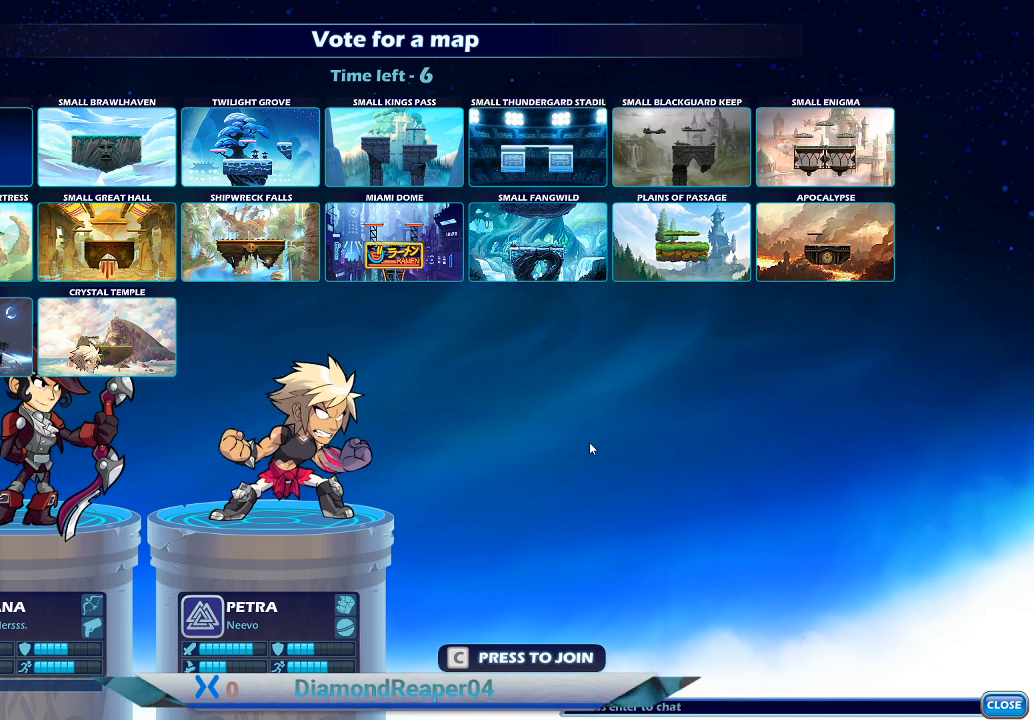
{"buttons": [], "left_stick": "center", "right_stick": "center", "events": [[33, "DPAD_DOWN", "up"], [200, "A", "down"], [300, "A", "up"]]}